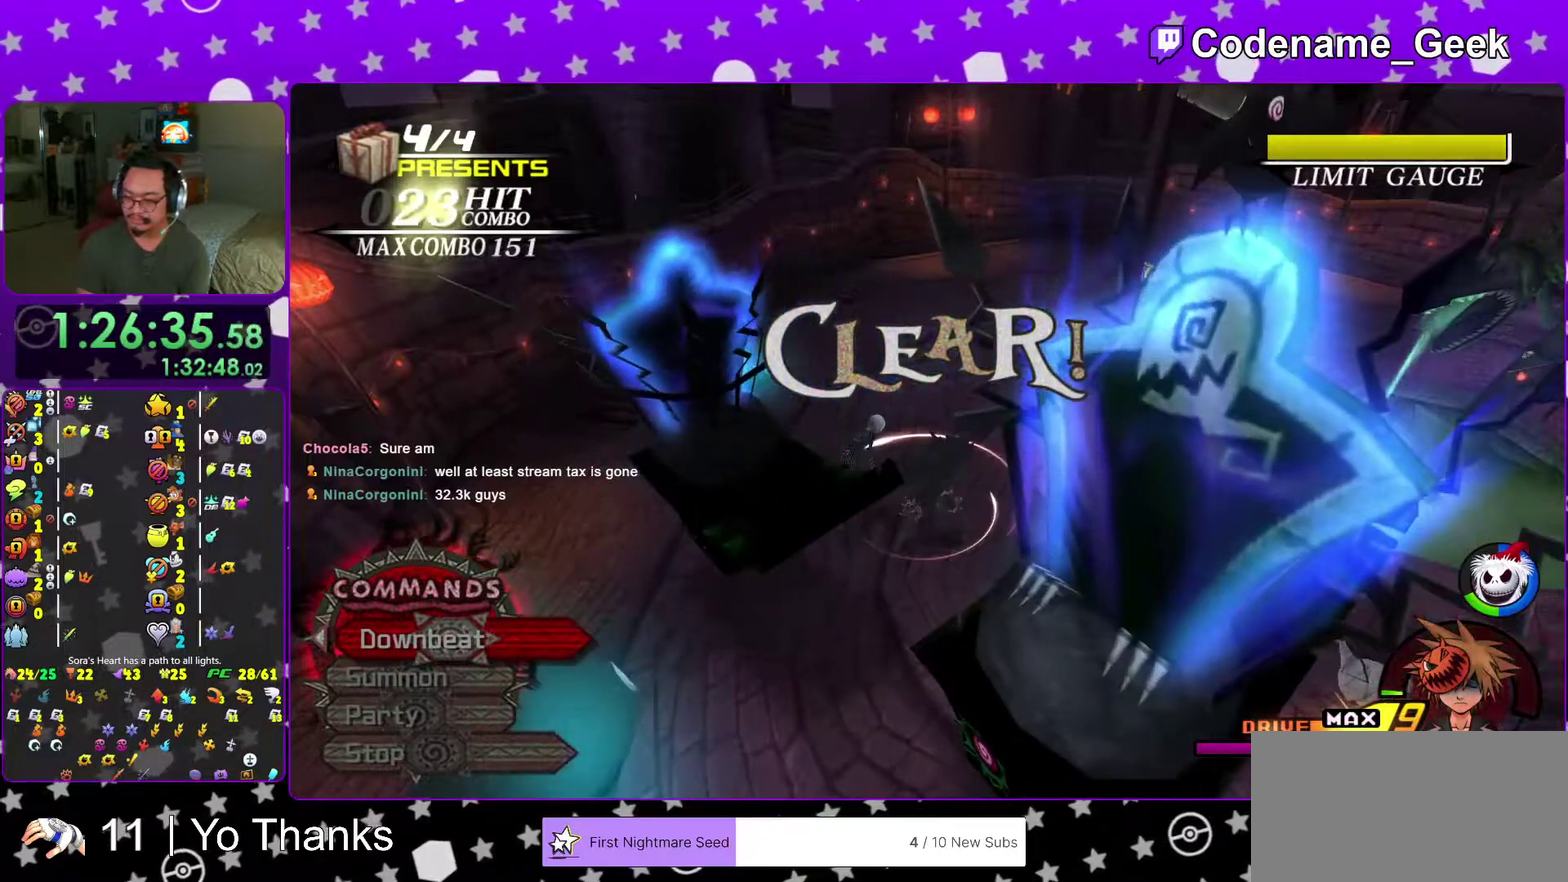
Gameplay with a controller (Nintendo layout); each line is a JSON object with the inputs held at the frame after it (dt_ms = milliseconds from this image to that frame). "events" lists button and stick changes between this image and that frame as [ms after this image, input, new state], when the widget could be followed in between. This overlay highlights the sticks when they move; stick clicks (L3 R3) are not distinguishable. Not read: L3 R3 SELECT START.
{"dt_ms": 701, "buttons": ["B"], "left_stick": "center", "right_stick": "center"}
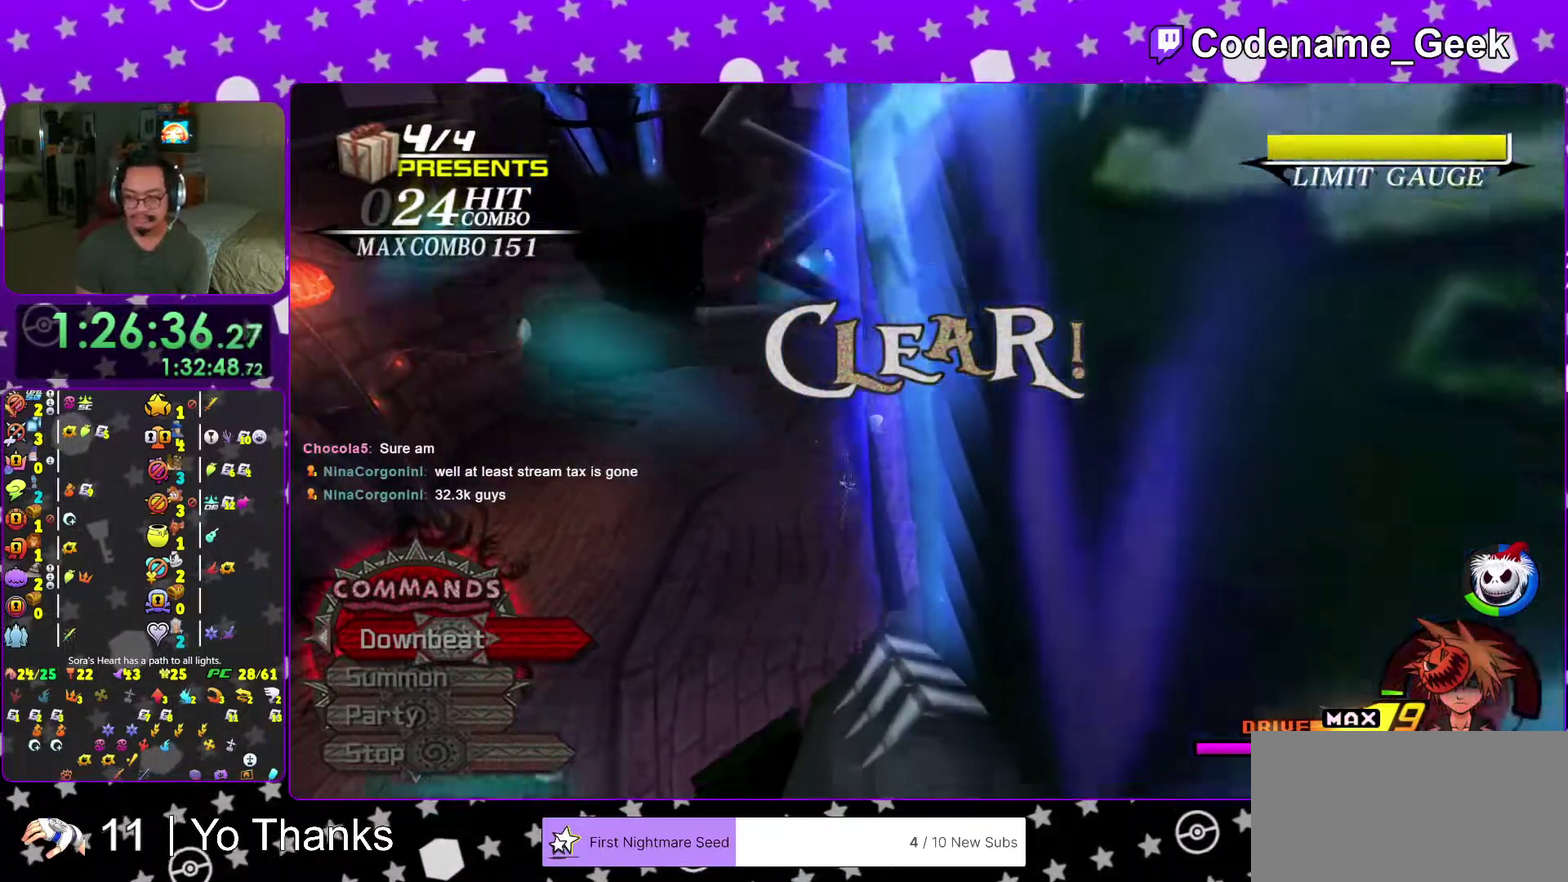
{"dt_ms": 300, "buttons": ["B"], "left_stick": "center", "right_stick": "center"}
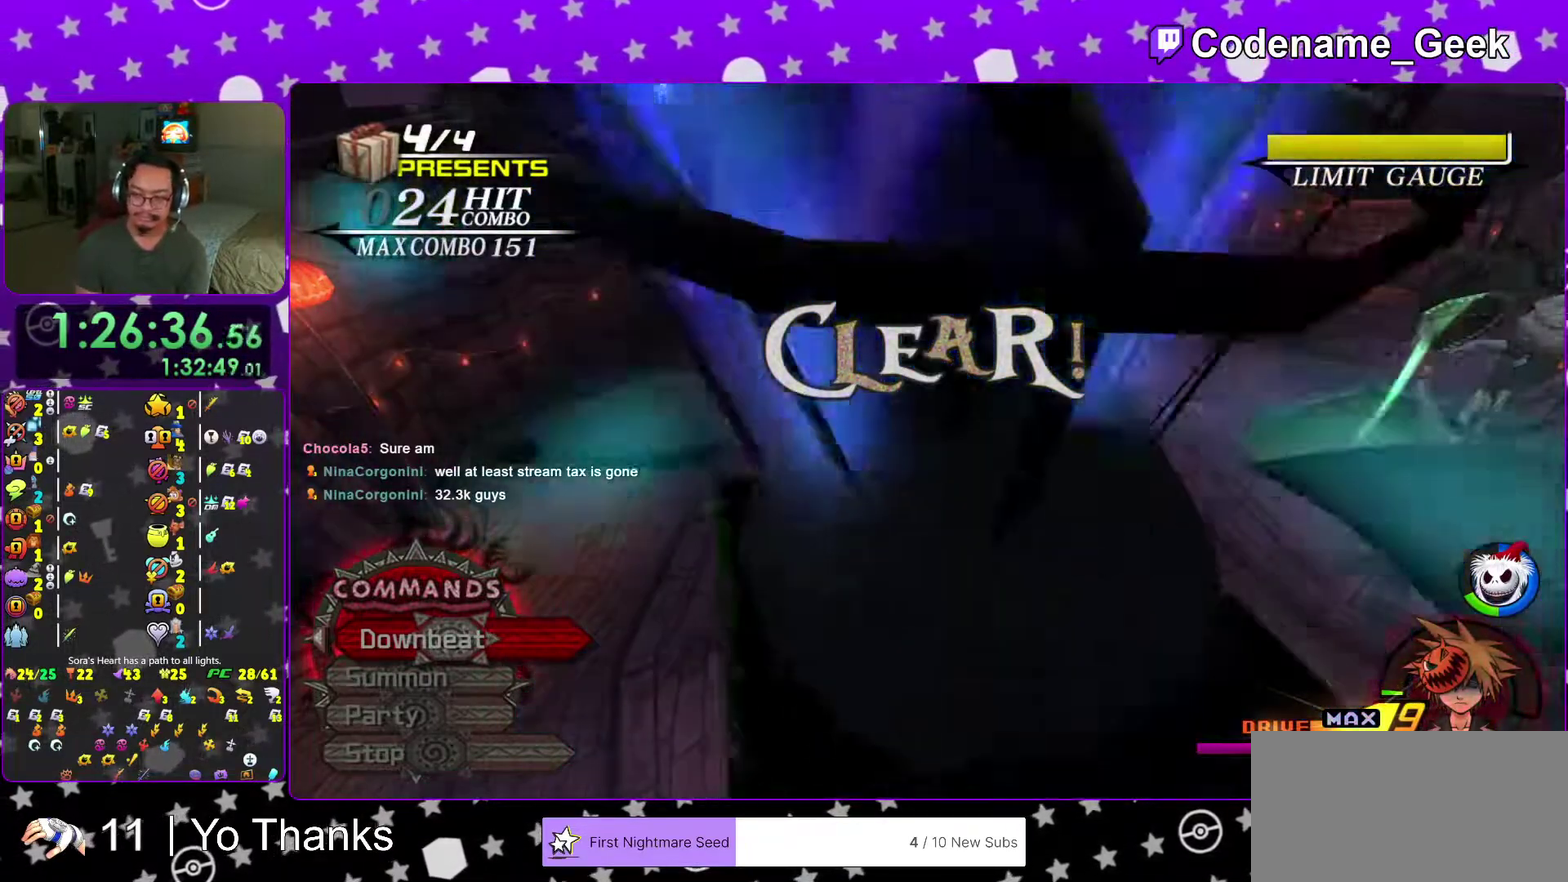
{"dt_ms": 701, "buttons": ["B"], "left_stick": "center", "right_stick": "center"}
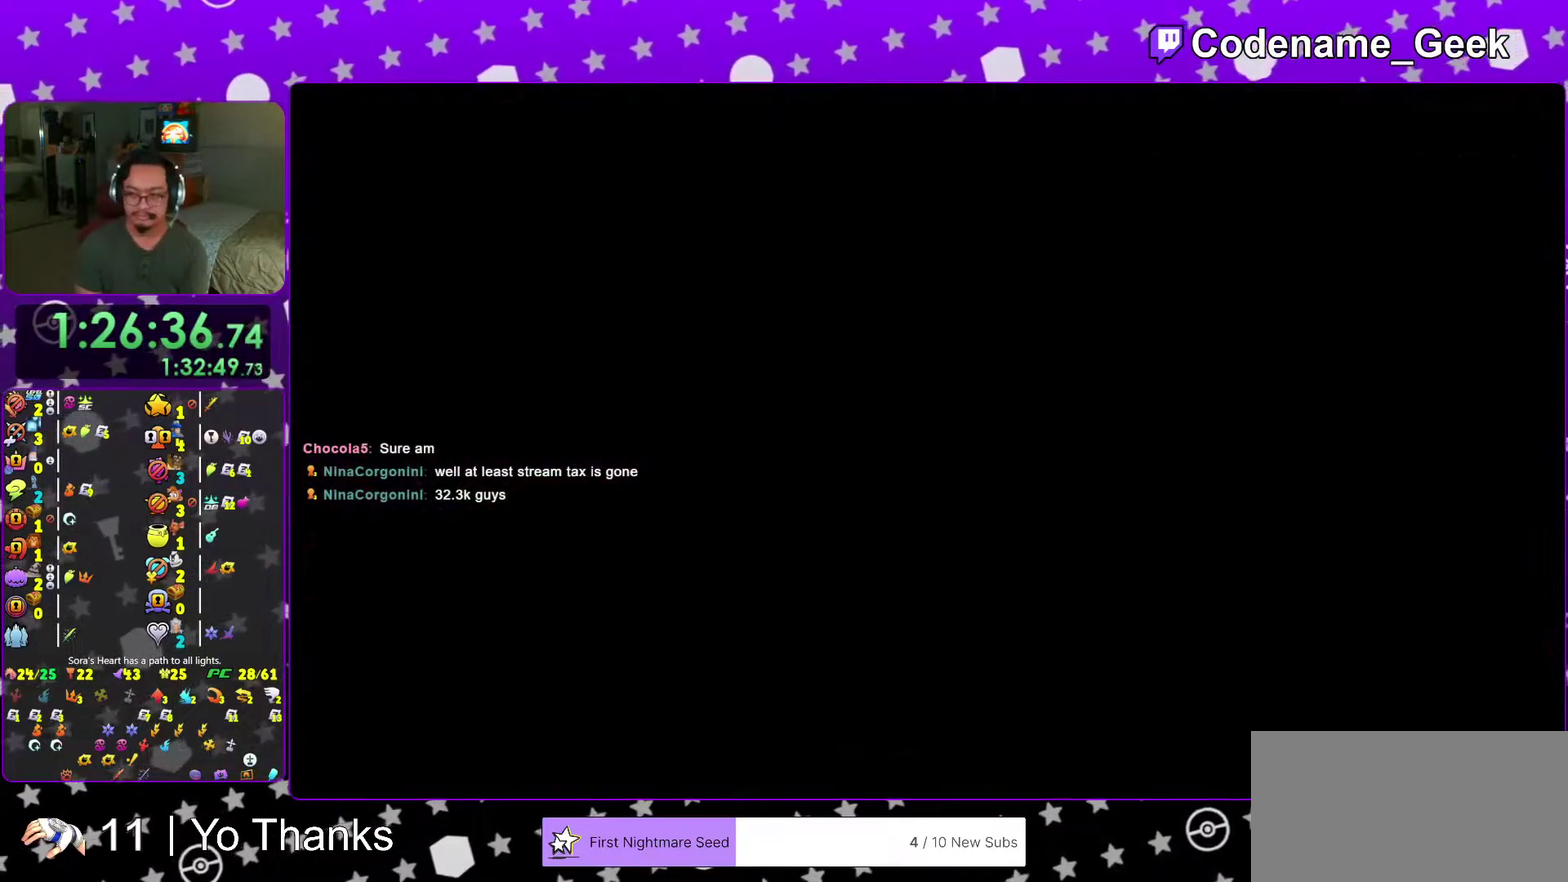
{"dt_ms": 300, "buttons": [], "left_stick": "center", "right_stick": "center"}
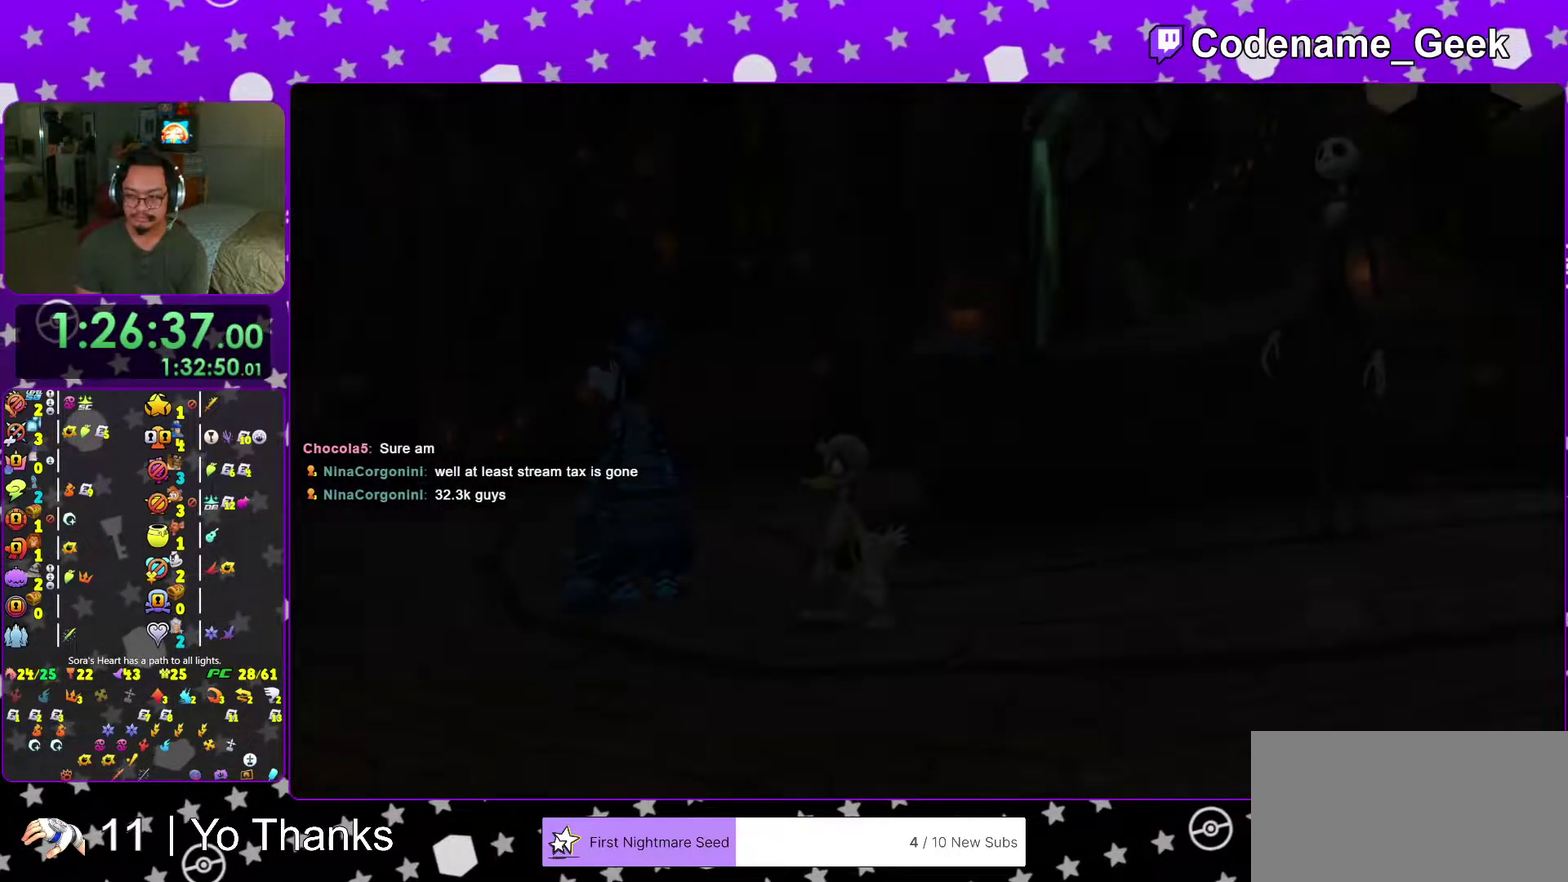
{"dt_ms": 601, "buttons": [], "left_stick": "center", "right_stick": "center", "events": [[67, "B", "down"], [117, "B", "up"], [200, "B", "down"], [284, "B", "up"], [351, "B", "down"], [401, "B", "up"]]}
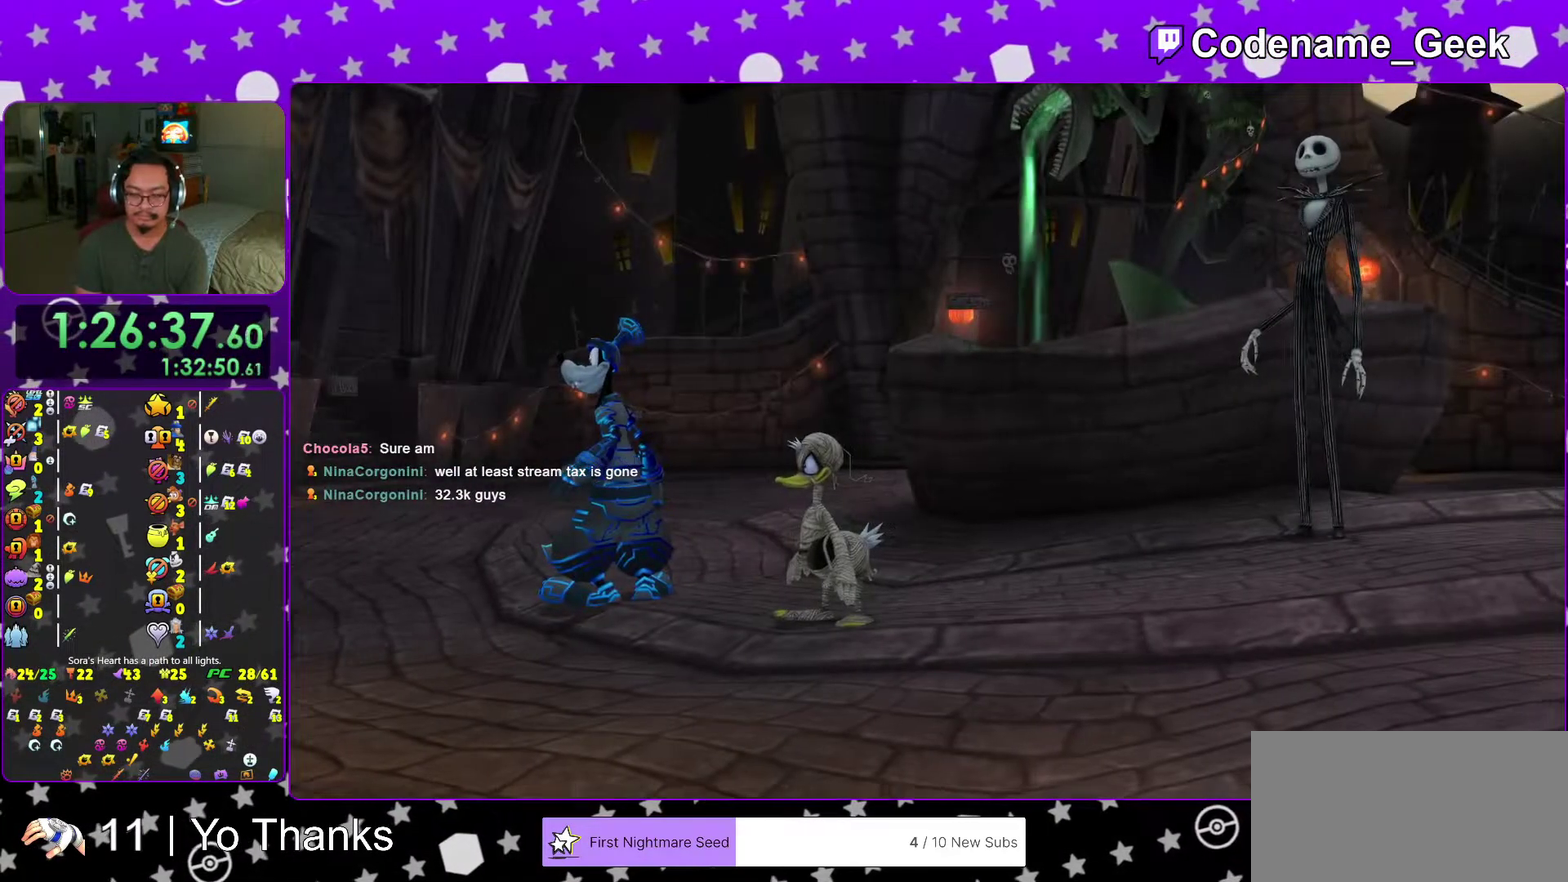
{"dt_ms": 400, "buttons": ["A", "B"], "left_stick": "center", "right_stick": "center", "events": [[133, "A", "down"], [334, "B", "down"]]}
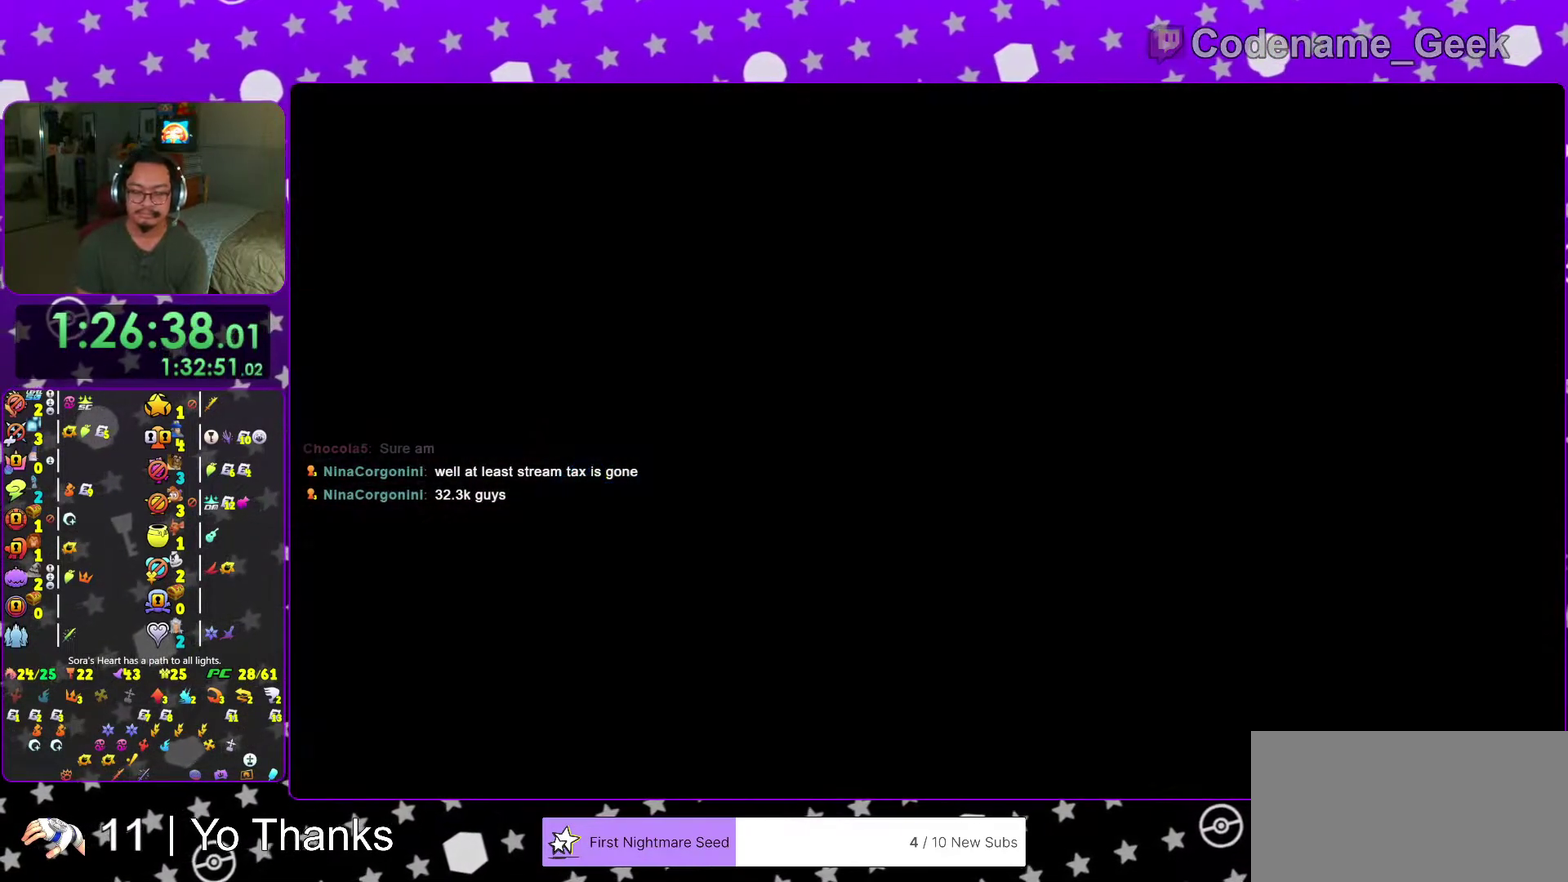
{"dt_ms": 601, "buttons": [], "left_stick": "up-left", "right_stick": "center"}
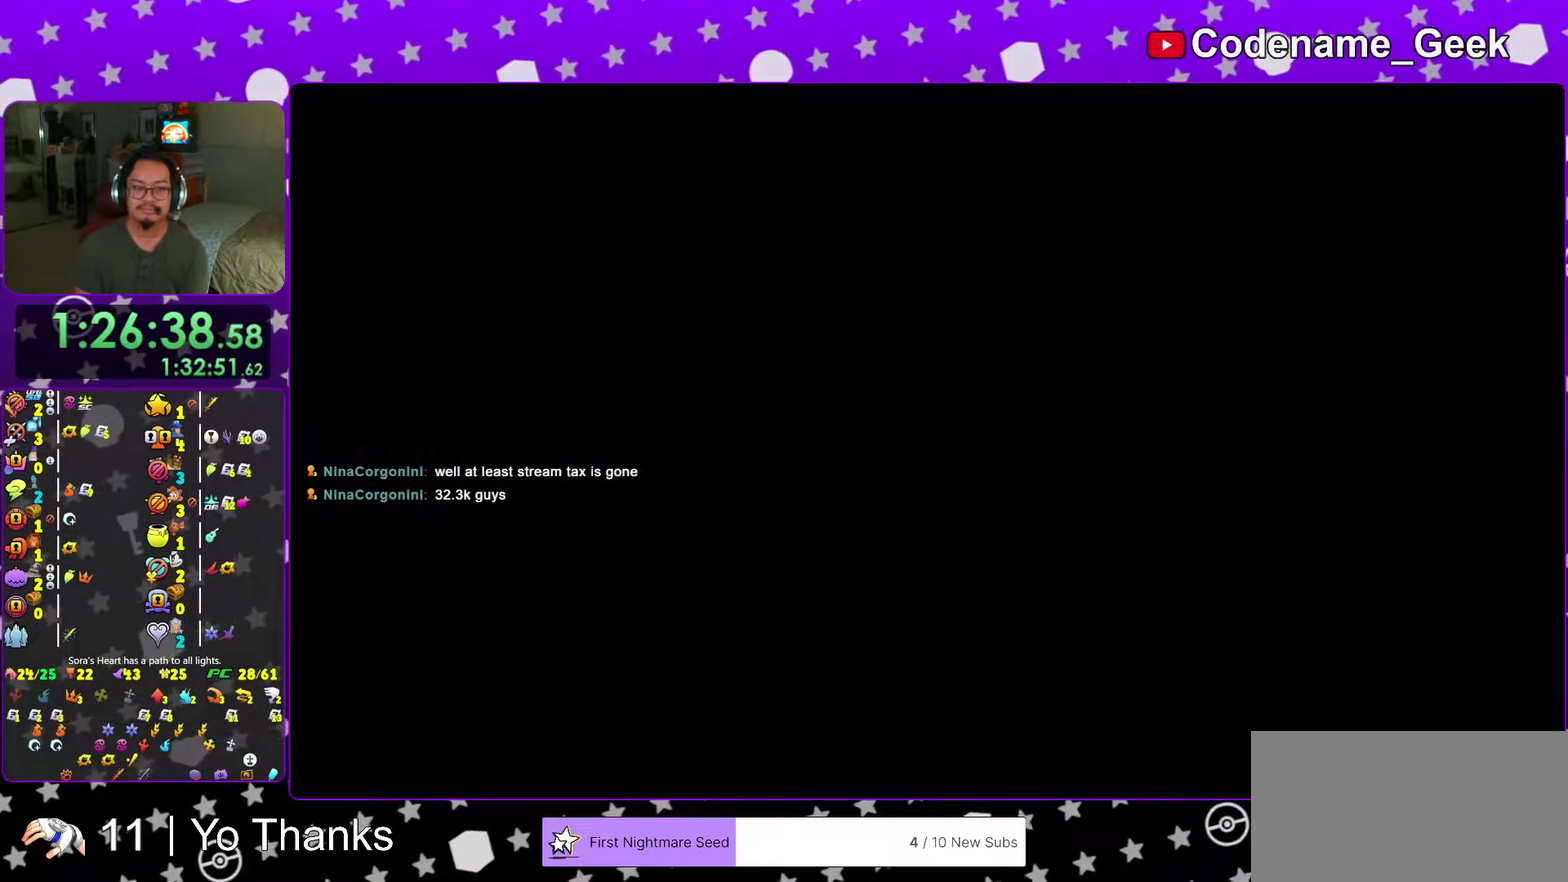
{"dt_ms": 400, "buttons": [], "left_stick": "up-left", "right_stick": "center"}
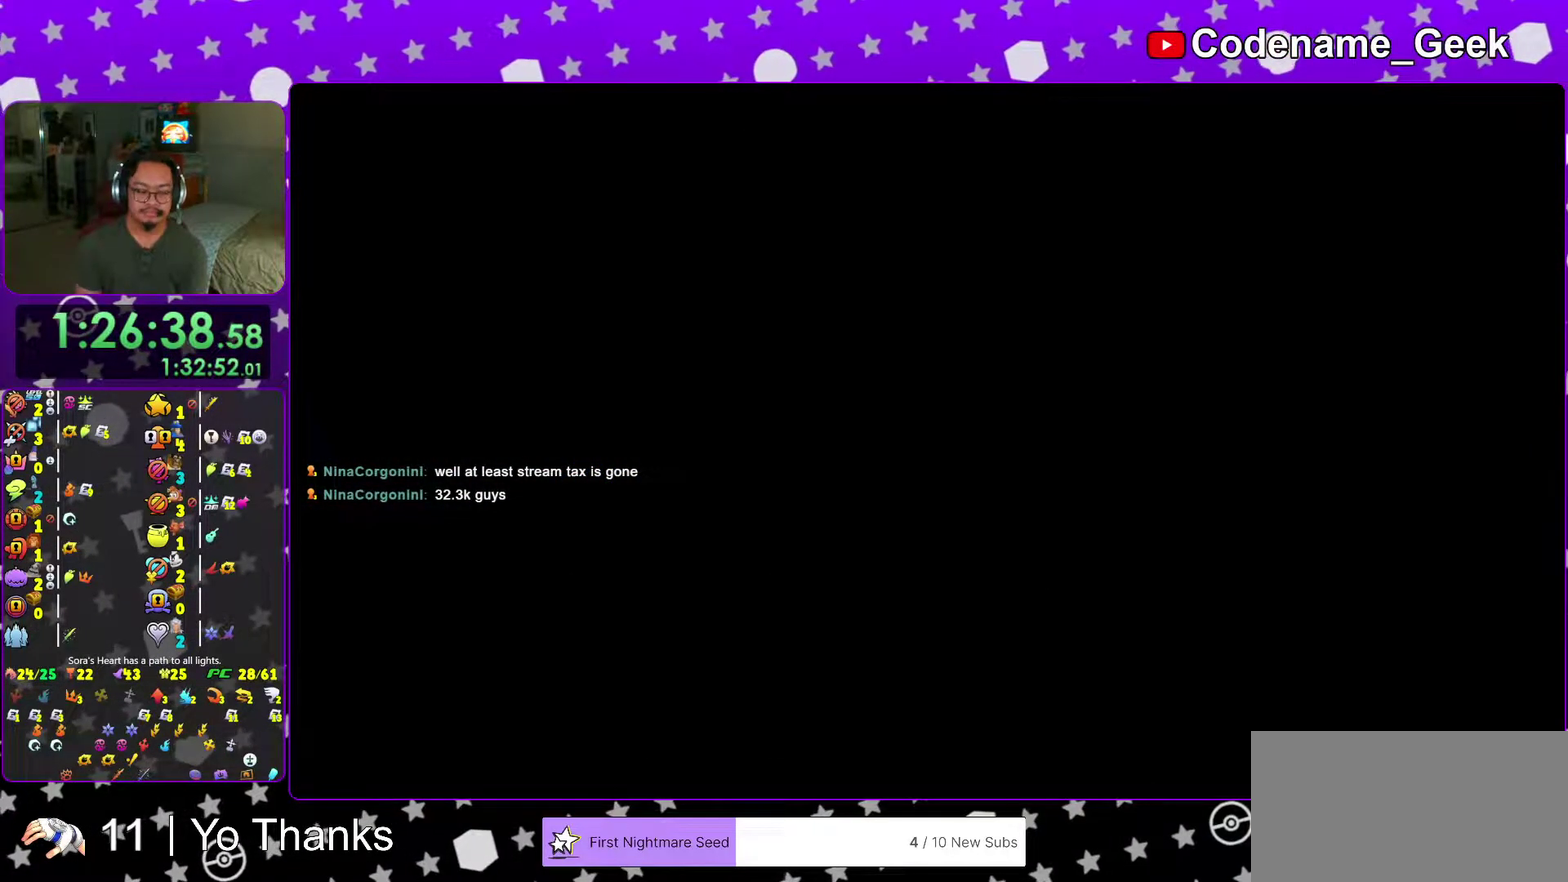
{"dt_ms": 584, "buttons": ["Y"], "left_stick": "up-left", "right_stick": "center", "events": [[150, "Y", "down"], [284, "Y", "up"], [367, "Y", "down"], [484, "Y", "up"], [568, "Y", "down"]]}
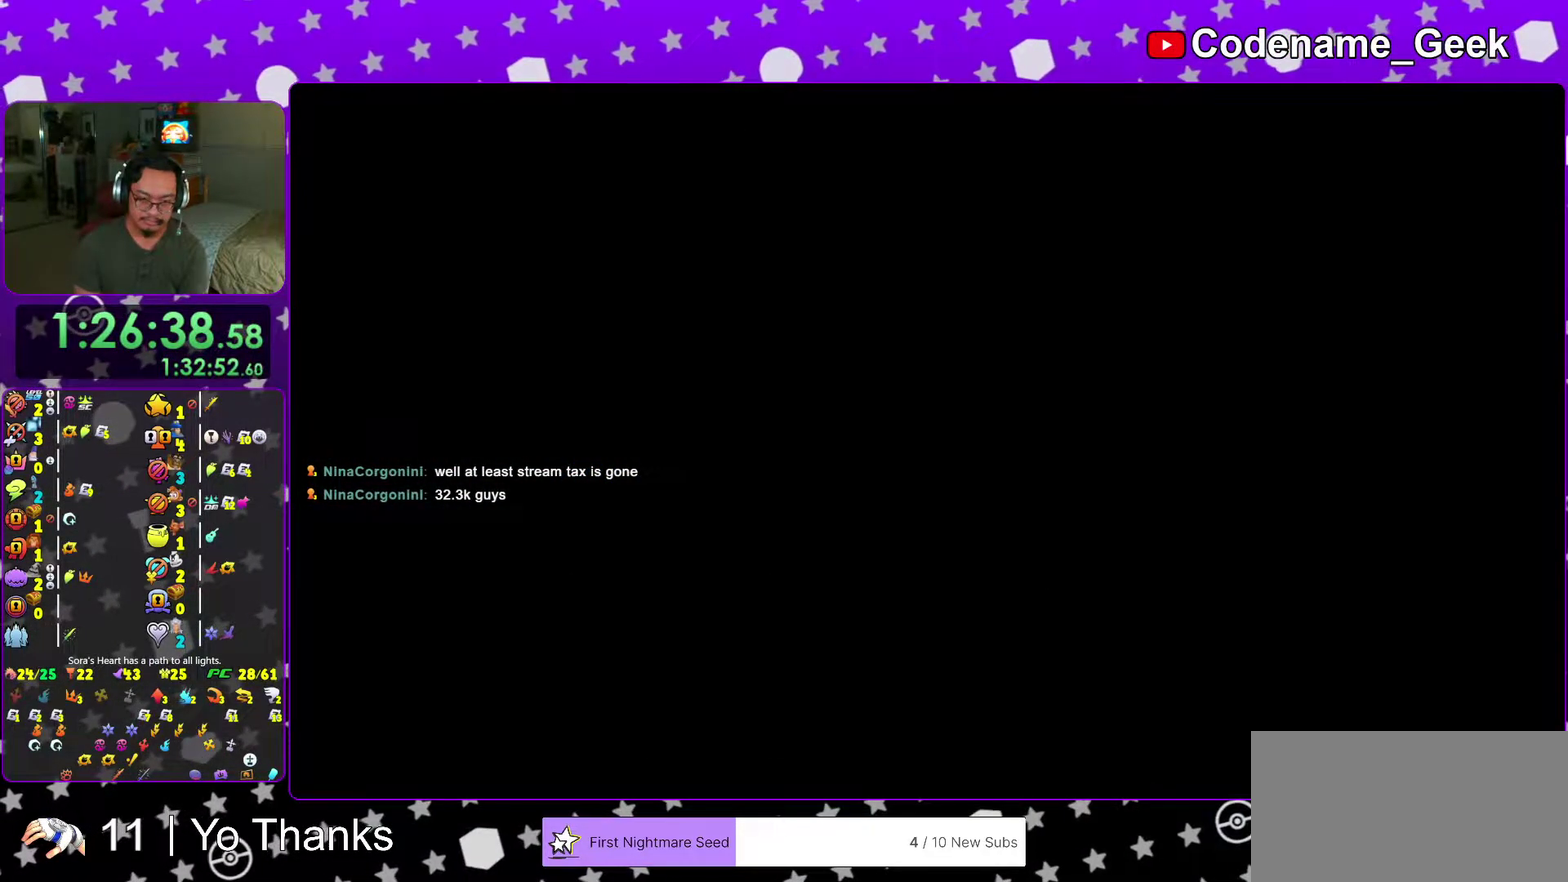
{"dt_ms": 401, "buttons": ["Y"], "left_stick": "up-left", "right_stick": "center", "events": [[100, "Y", "up"], [184, "Y", "down"], [334, "Y", "up"], [401, "Y", "down"]]}
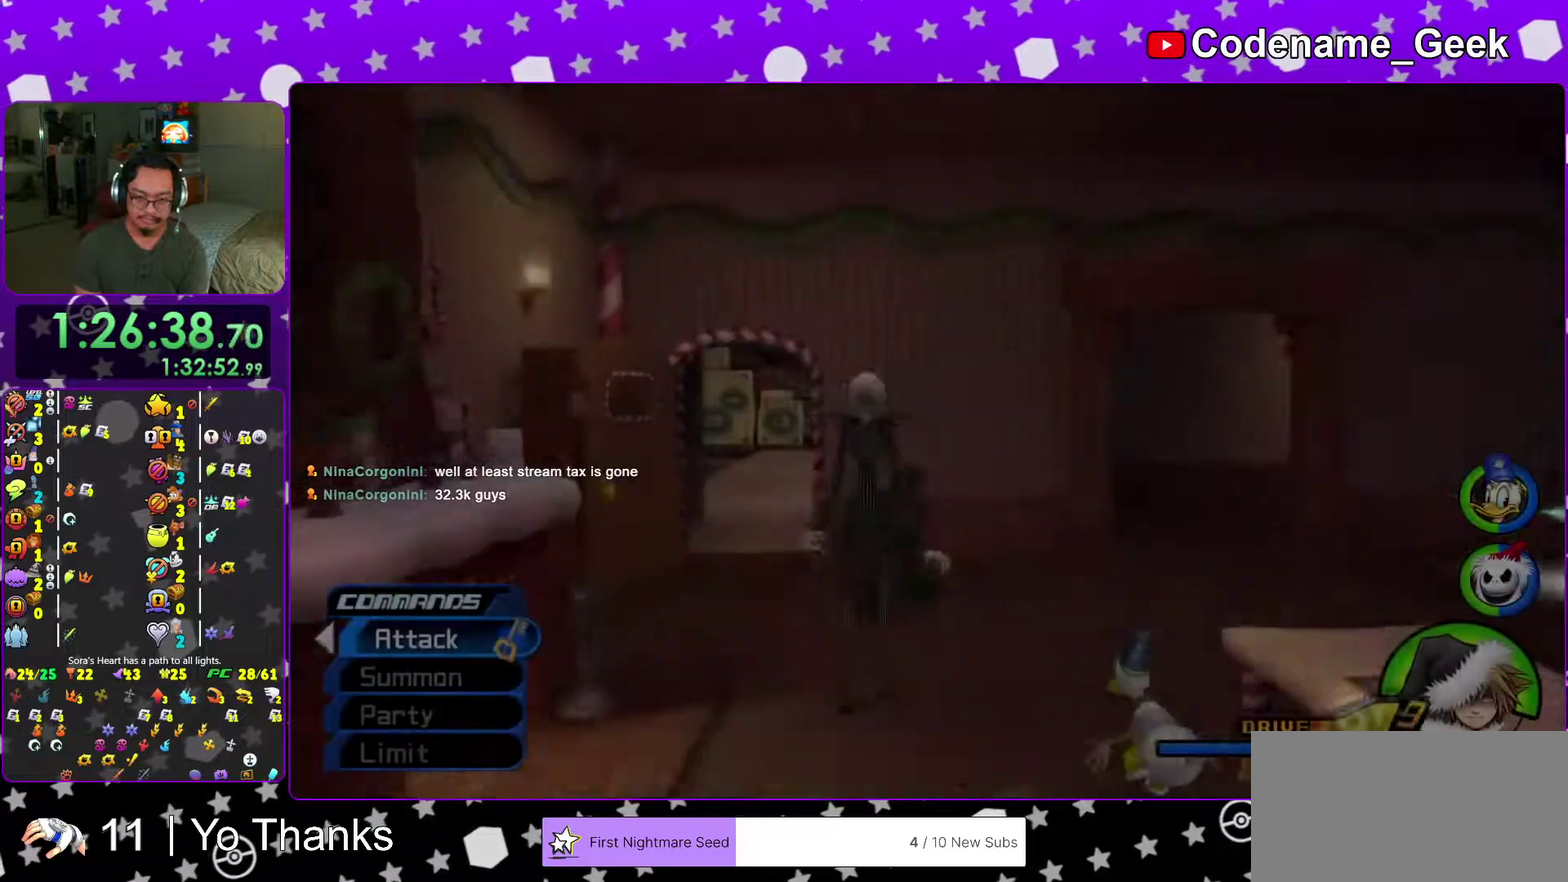
{"dt_ms": 600, "buttons": [], "left_stick": "up-left", "right_stick": "down-right", "events": [[100, "Y", "up"], [200, "Y", "down"], [333, "Y", "up"], [583, "right_stick", "down-right"]]}